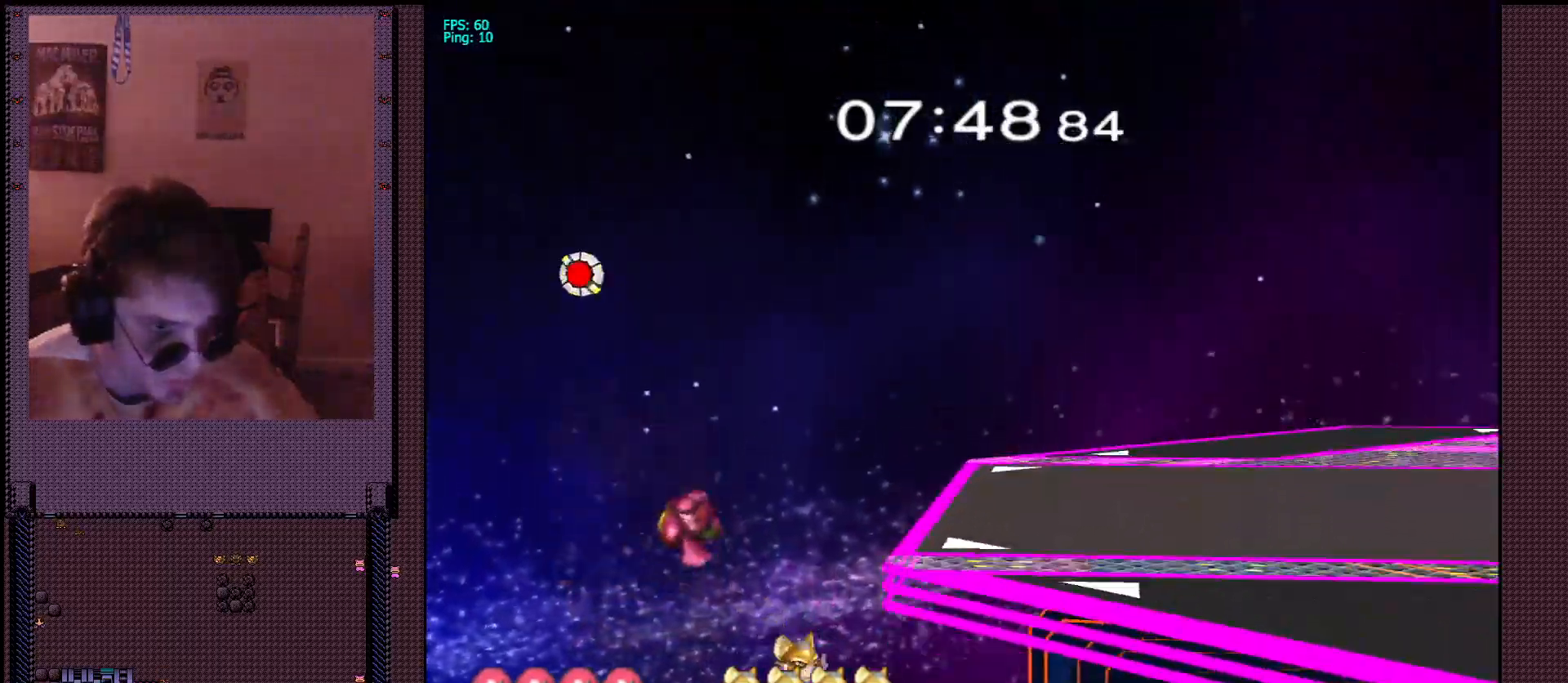
Gameplay with a controller (Nintendo layout); each line is a JSON object with the inputs held at the frame after it (dt_ms = milliseconds from this image to that frame). "events" lists button and stick changes between this image and that frame as [ms after this image, input, new state], when the widget could be followed in between. Not read: L3 R3.
{"dt_ms": 500, "buttons": ["B"], "left_stick": "up", "right_stick": "center", "events": [[117, "left_stick", "up-right"], [200, "B", "down"], [300, "left_stick", "up"]]}
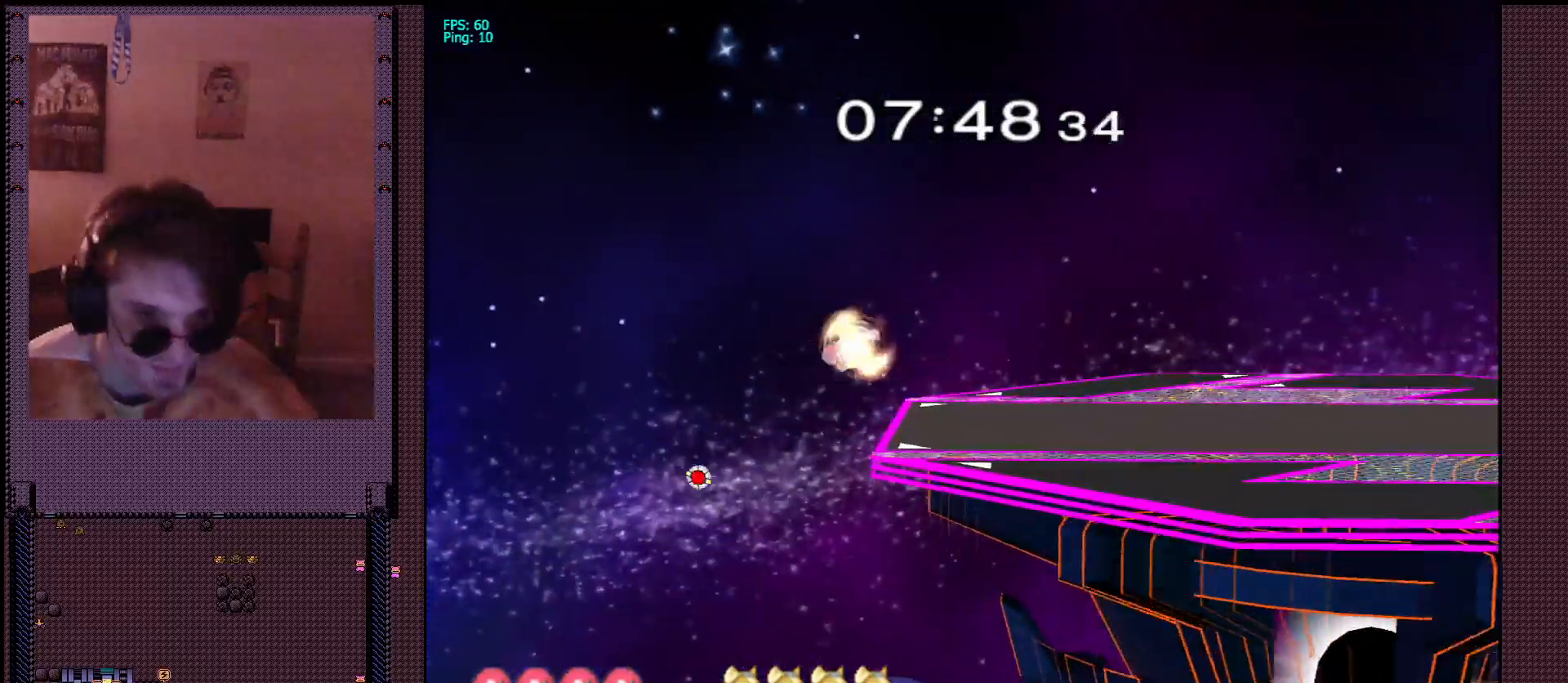
{"dt_ms": 500, "buttons": ["B"], "left_stick": "down-right", "right_stick": "center", "events": [[100, "left_stick", "up-right"], [417, "left_stick", "down-right"]]}
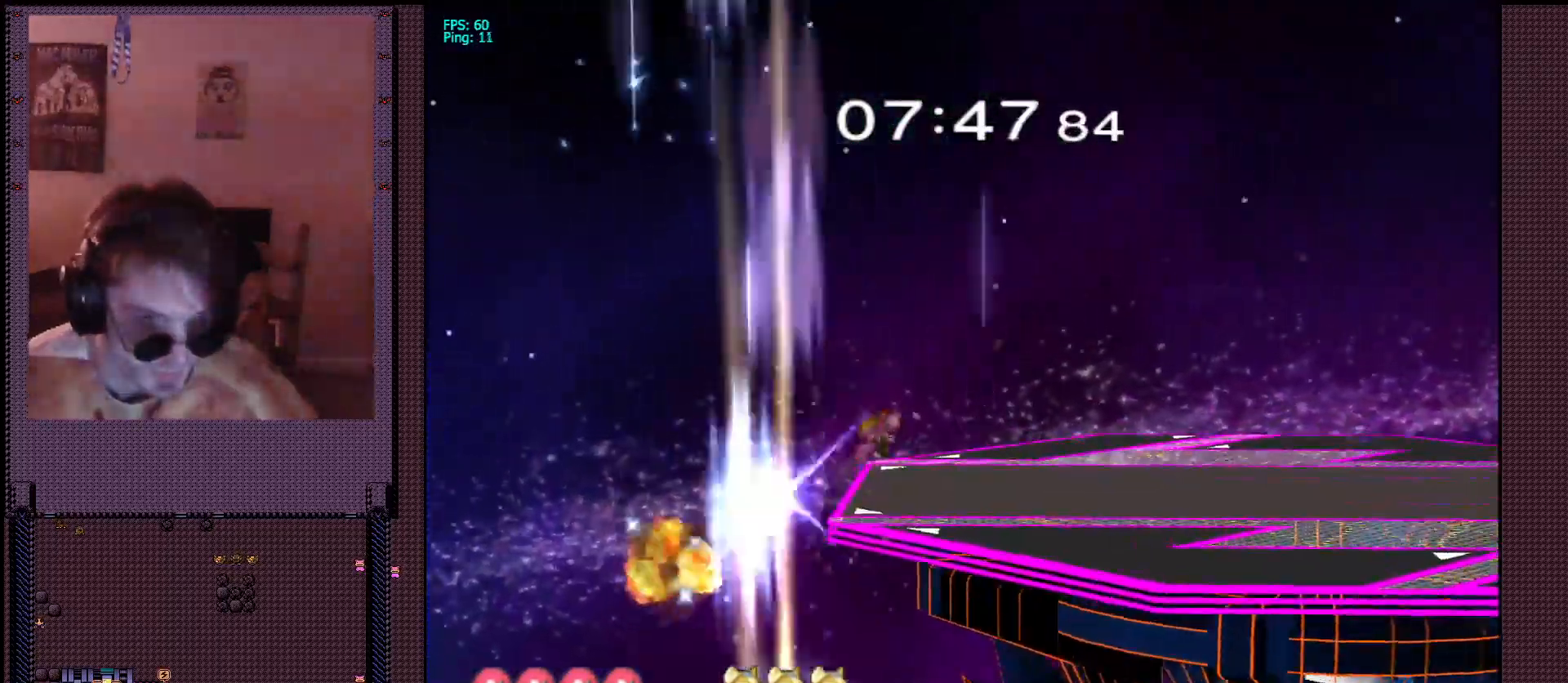
{"dt_ms": 500, "buttons": ["B"], "left_stick": "center", "right_stick": "center", "events": [[150, "B", "up"], [233, "left_stick", "center"], [467, "B", "down"]]}
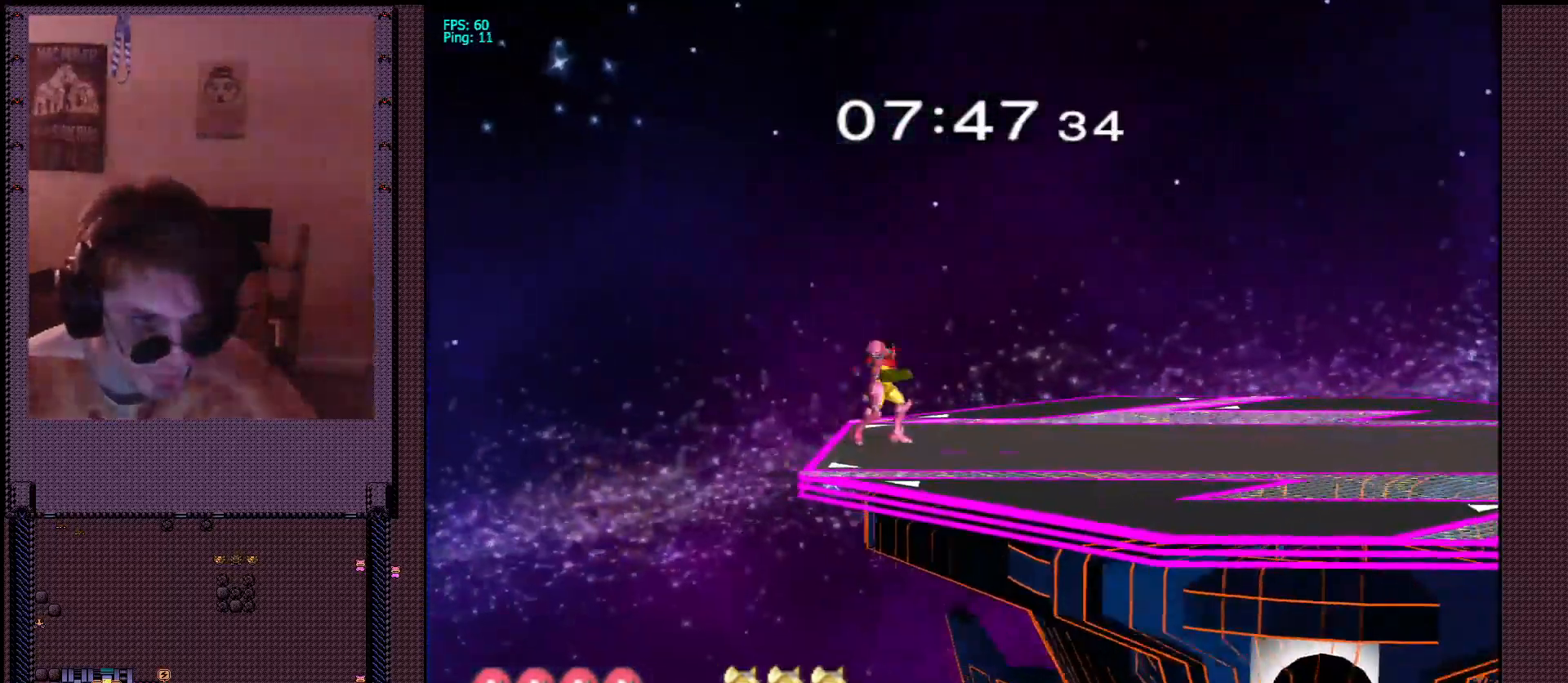
{"dt_ms": 500, "buttons": [], "left_stick": "center", "right_stick": "center", "events": [[50, "B", "up"]]}
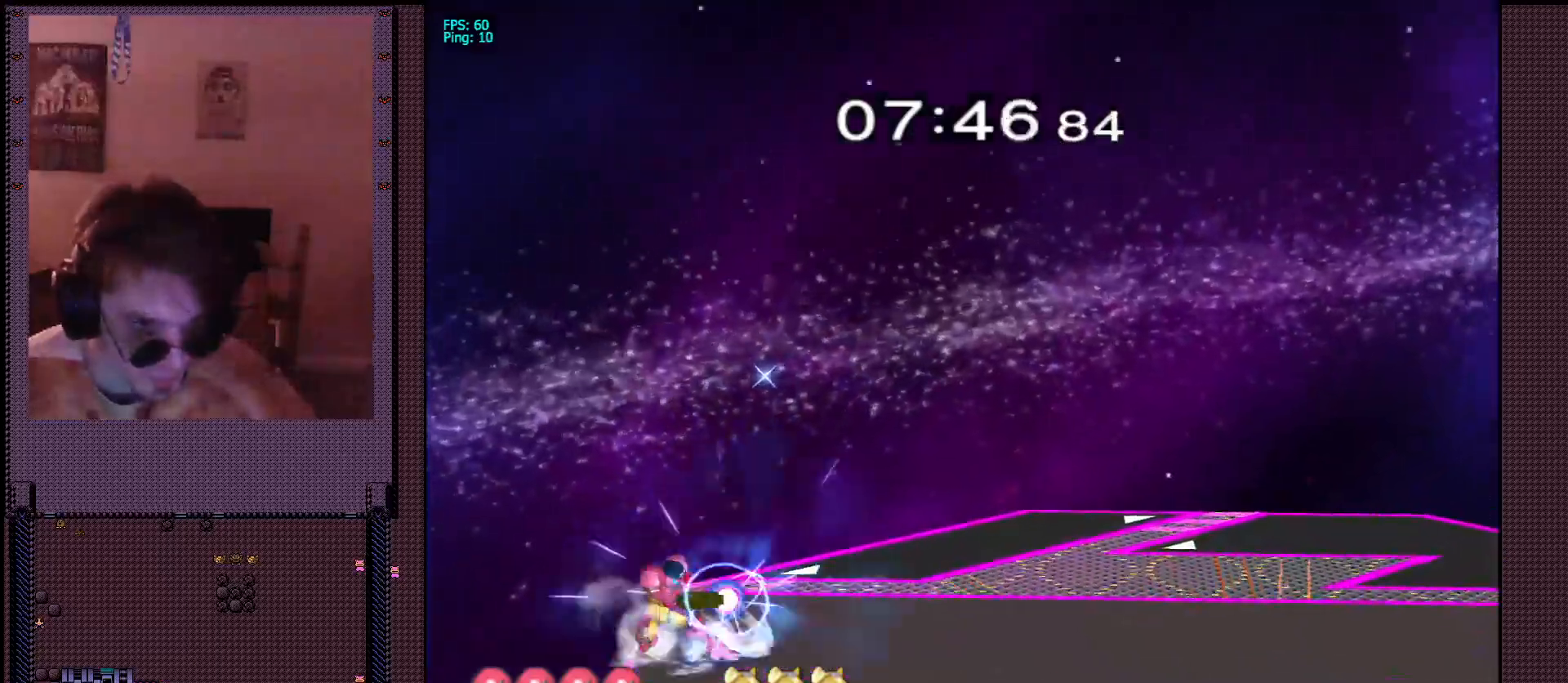
{"dt_ms": 1000, "buttons": [], "left_stick": "center", "right_stick": "center", "events": [[500, "L1", "down"], [617, "L1", "up"], [700, "left_stick", "down"], [733, "X", "down"], [750, "left_stick", "down-left"], [783, "R1", "down"], [883, "X", "up"], [933, "R1", "up"], [983, "left_stick", "center"]]}
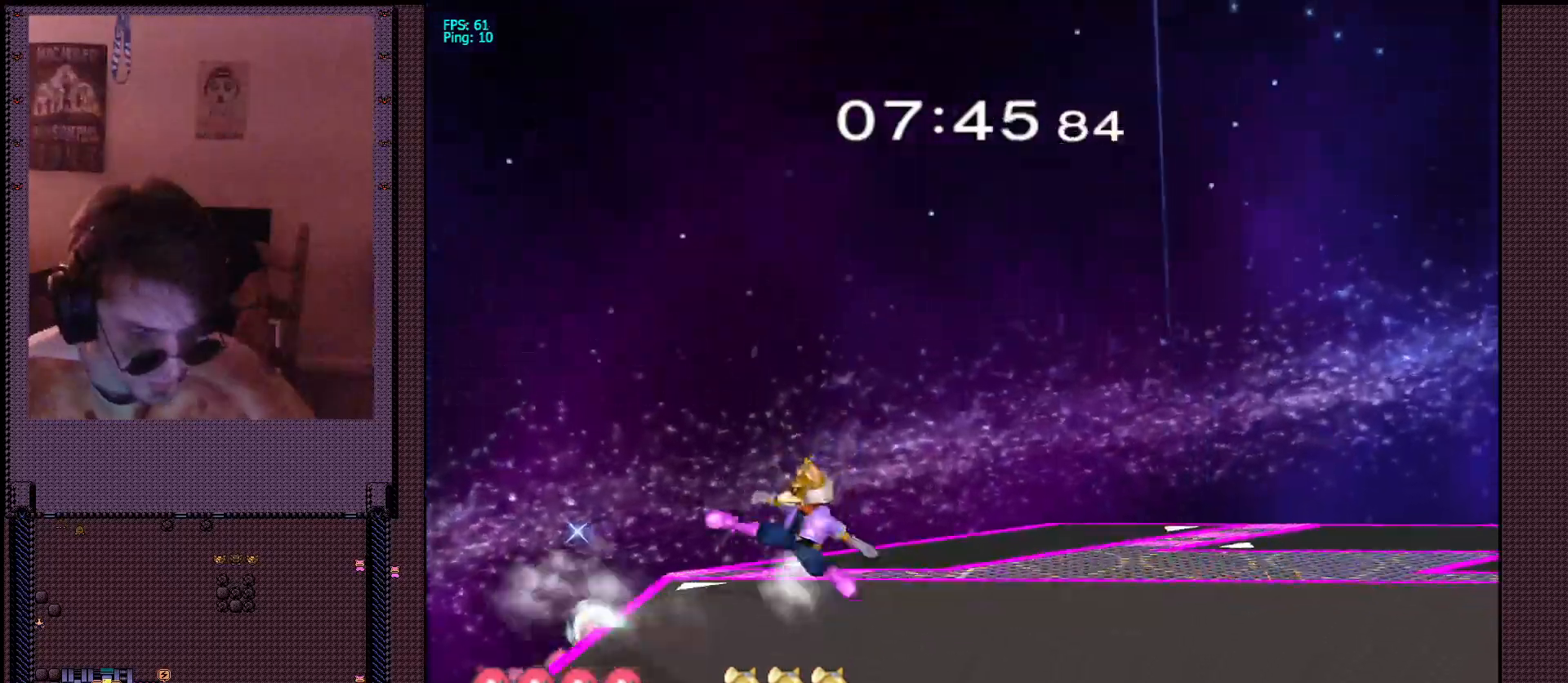
{"dt_ms": 500, "buttons": [], "left_stick": "right", "right_stick": "center"}
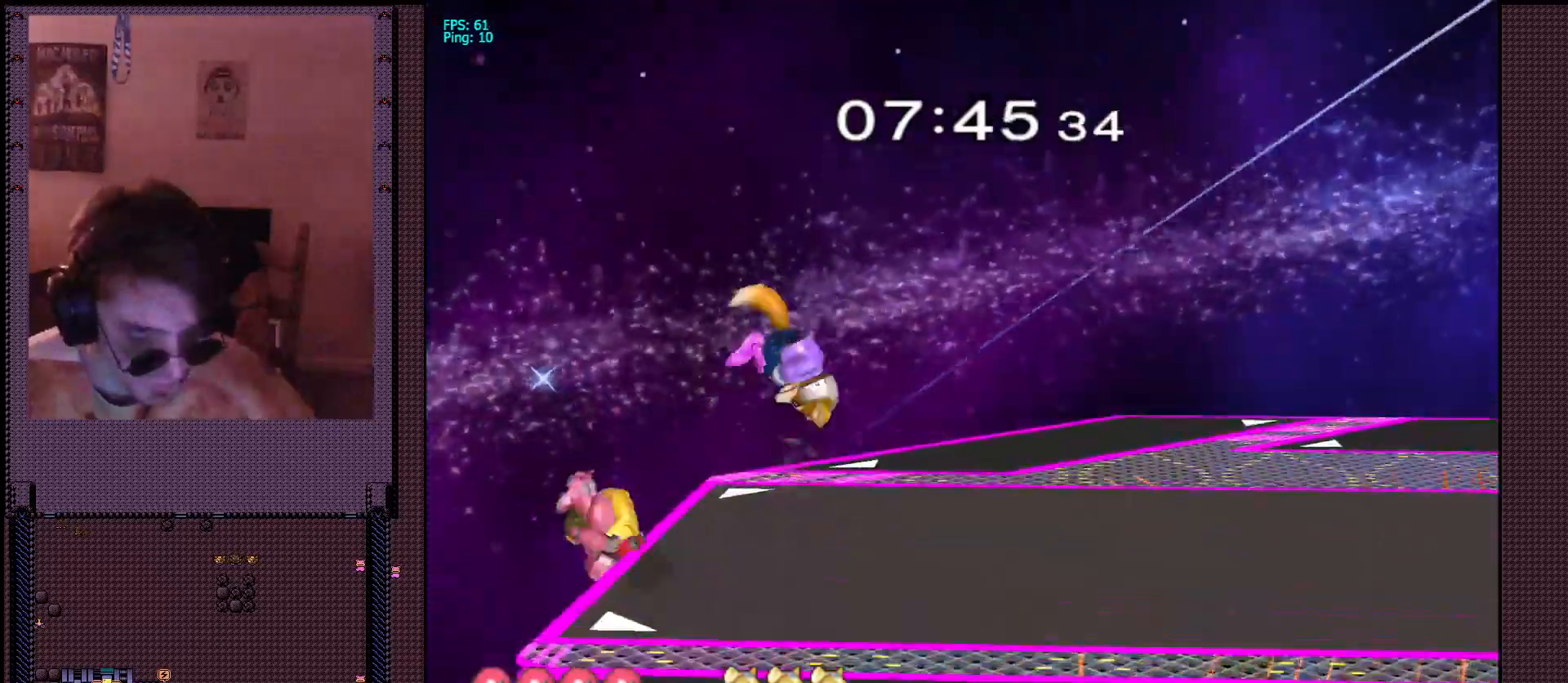
{"dt_ms": 1000, "buttons": [], "left_stick": "up-right", "right_stick": "center"}
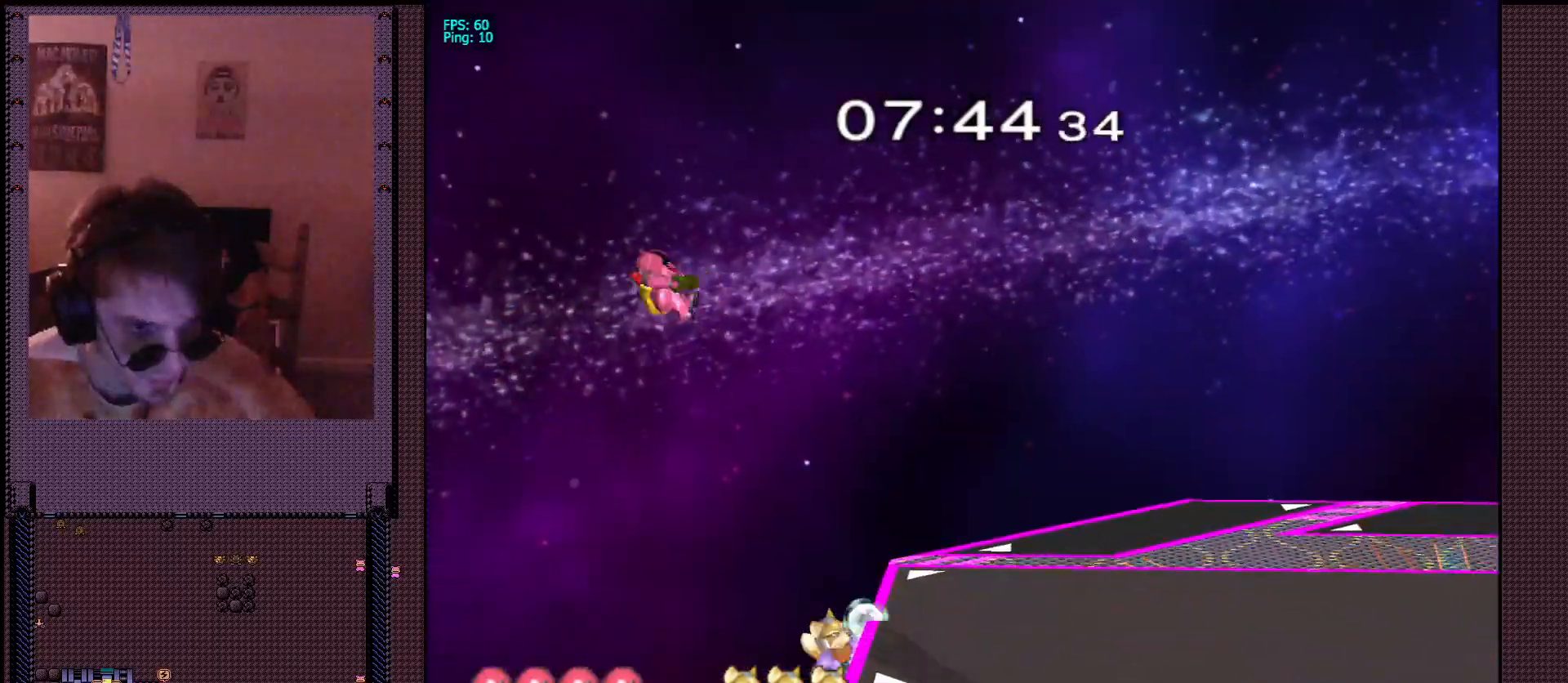
{"dt_ms": 500, "buttons": [], "left_stick": "up-right", "right_stick": "center"}
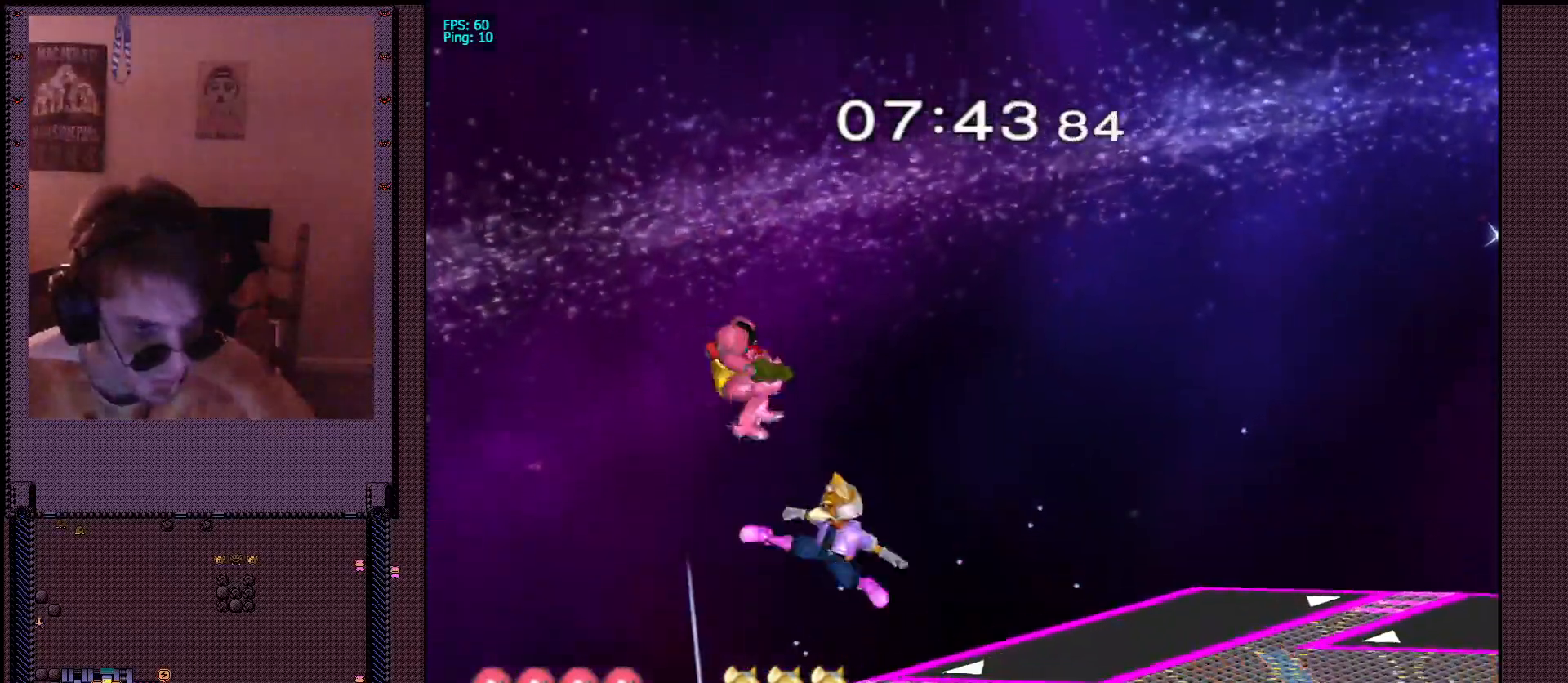
{"dt_ms": 500, "buttons": ["B"], "left_stick": "left", "right_stick": "center", "events": [[100, "left_stick", "down"], [150, "B", "down"], [233, "B", "up"], [283, "B", "down"], [417, "left_stick", "left"]]}
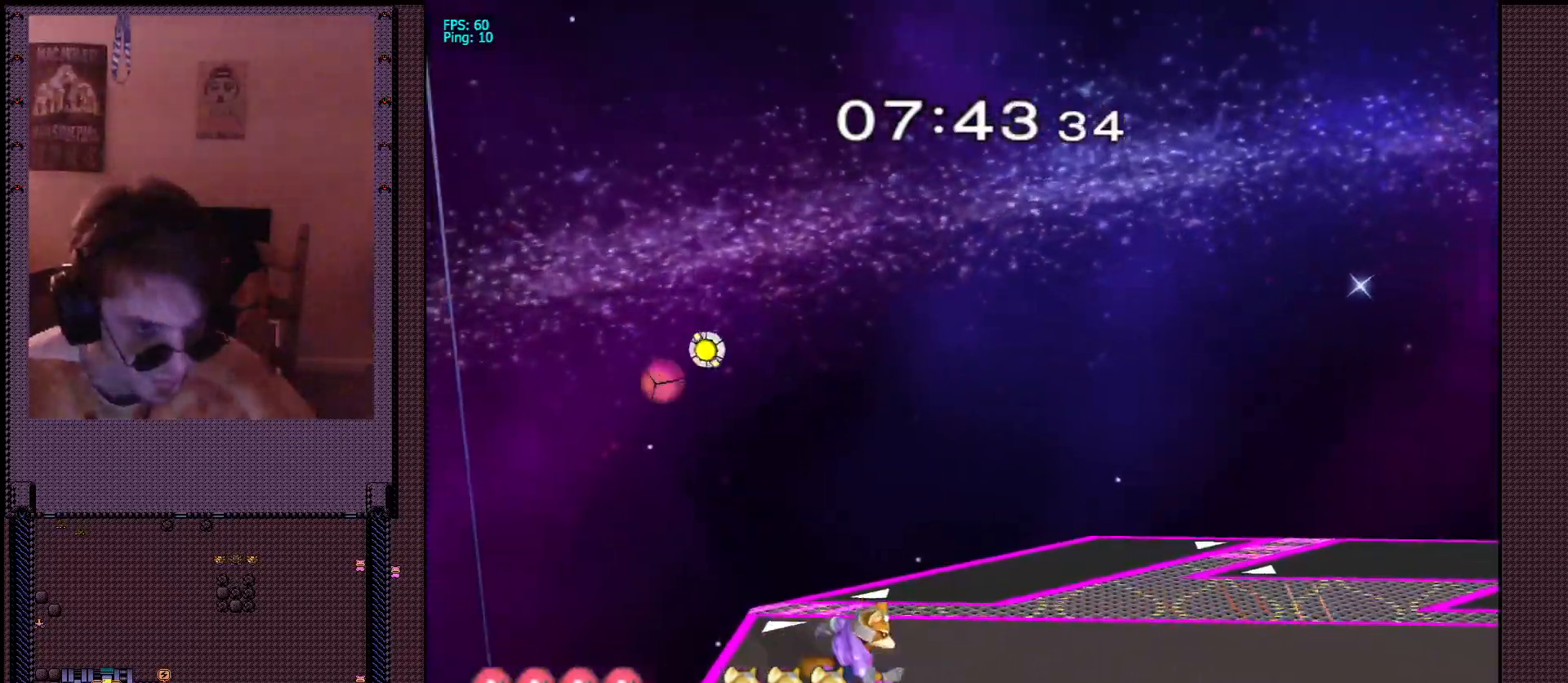
{"dt_ms": 500, "buttons": [], "left_stick": "right", "right_stick": "center", "events": [[300, "left_stick", "right"], [317, "B", "up"]]}
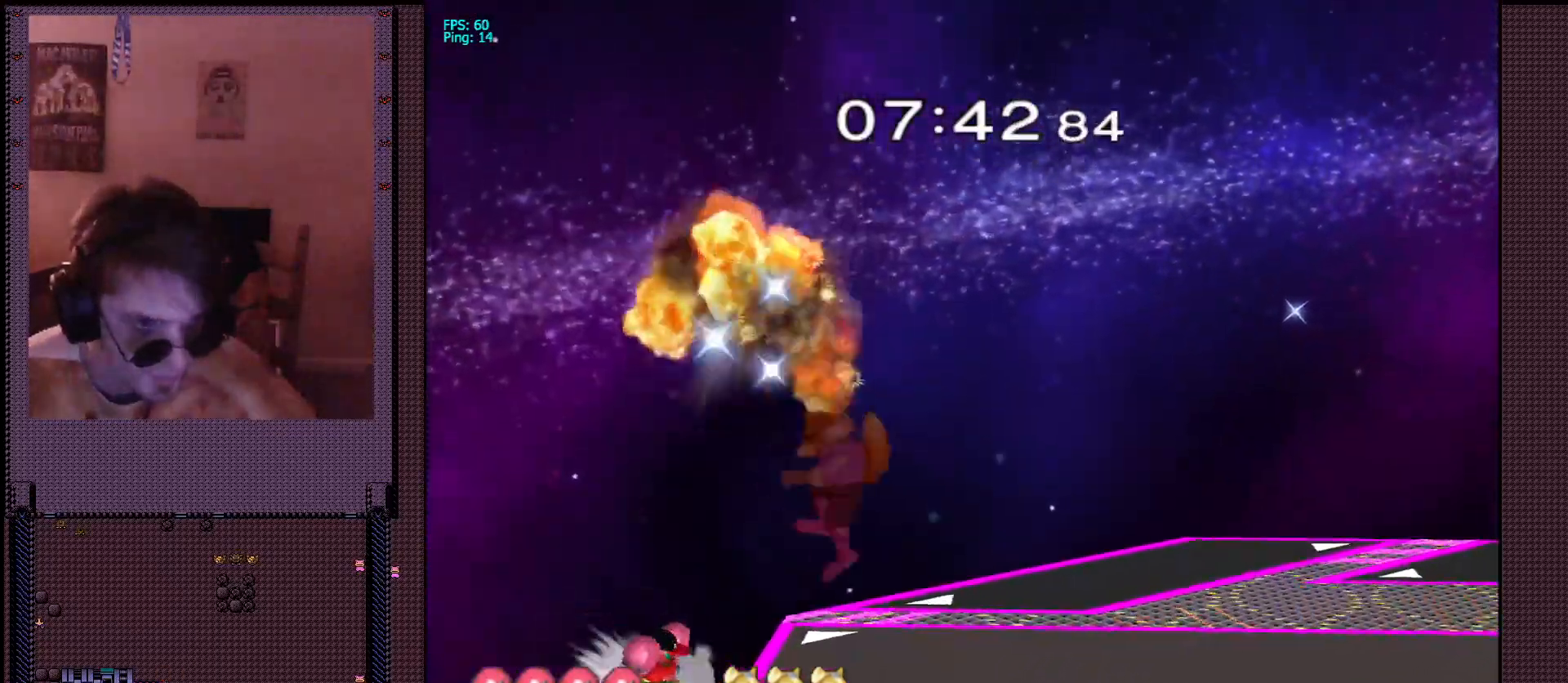
{"dt_ms": 500, "buttons": [], "left_stick": "right", "right_stick": "center"}
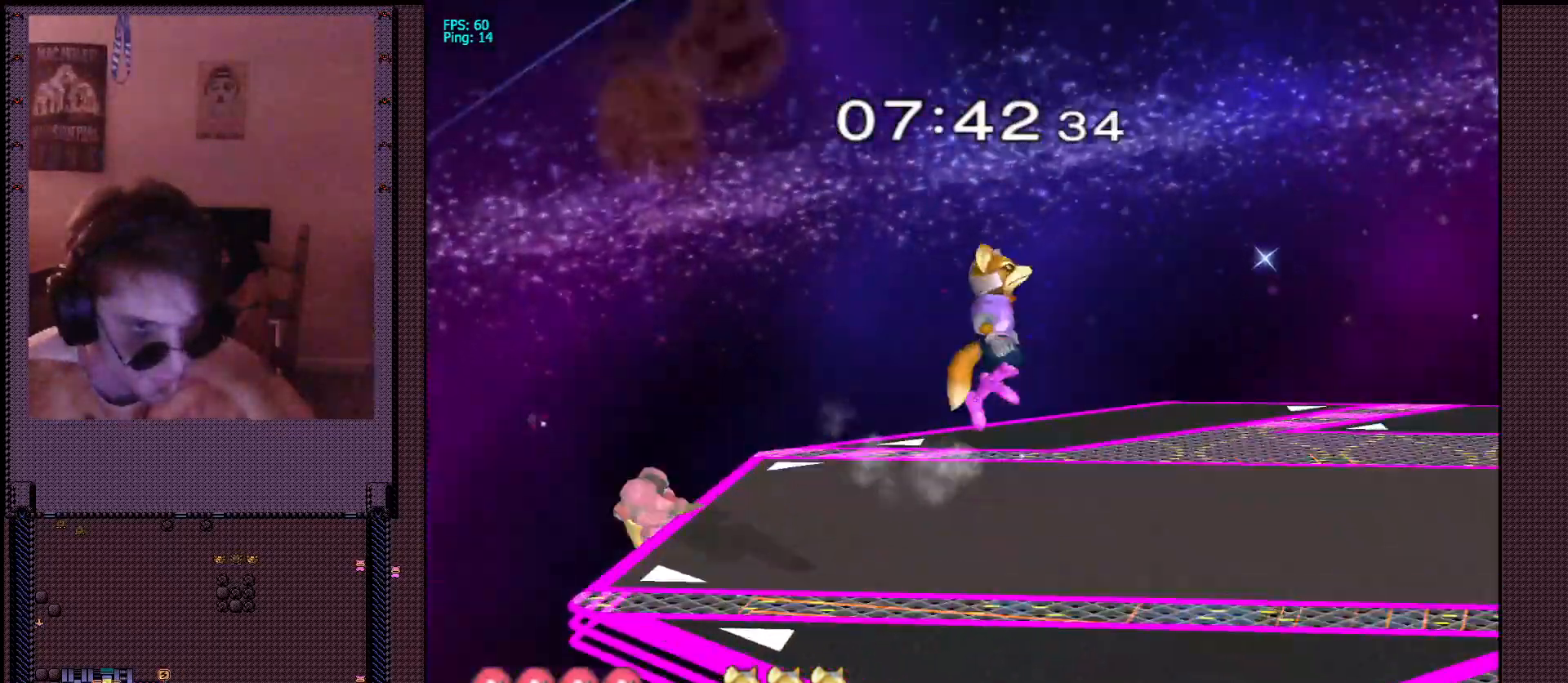
{"dt_ms": 500, "buttons": [], "left_stick": "up-right", "right_stick": "center"}
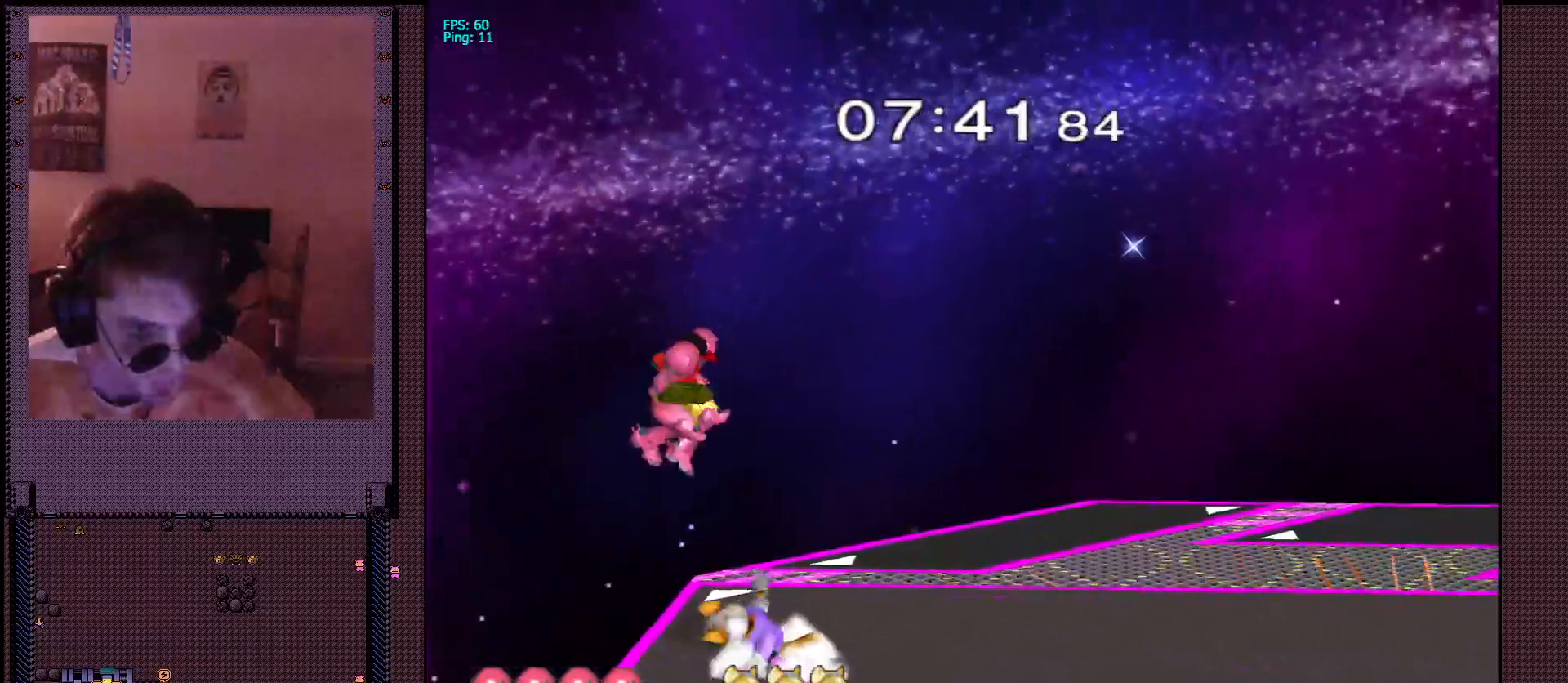
{"dt_ms": 1000, "buttons": [], "left_stick": "down-right", "right_stick": "left"}
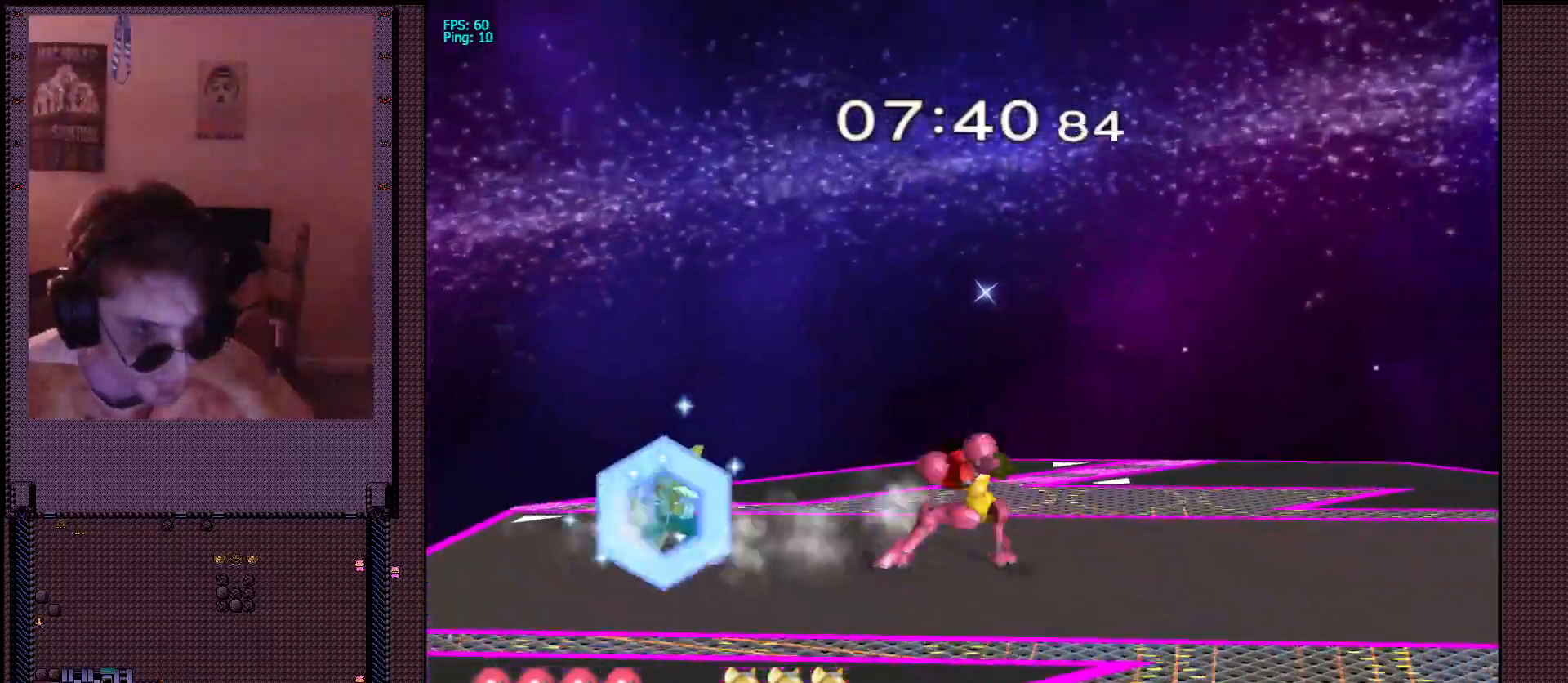
{"dt_ms": 500, "buttons": ["L1"], "left_stick": "down", "right_stick": "center", "events": [[17, "right_stick", "center"], [83, "left_stick", "down"], [433, "L1", "down"]]}
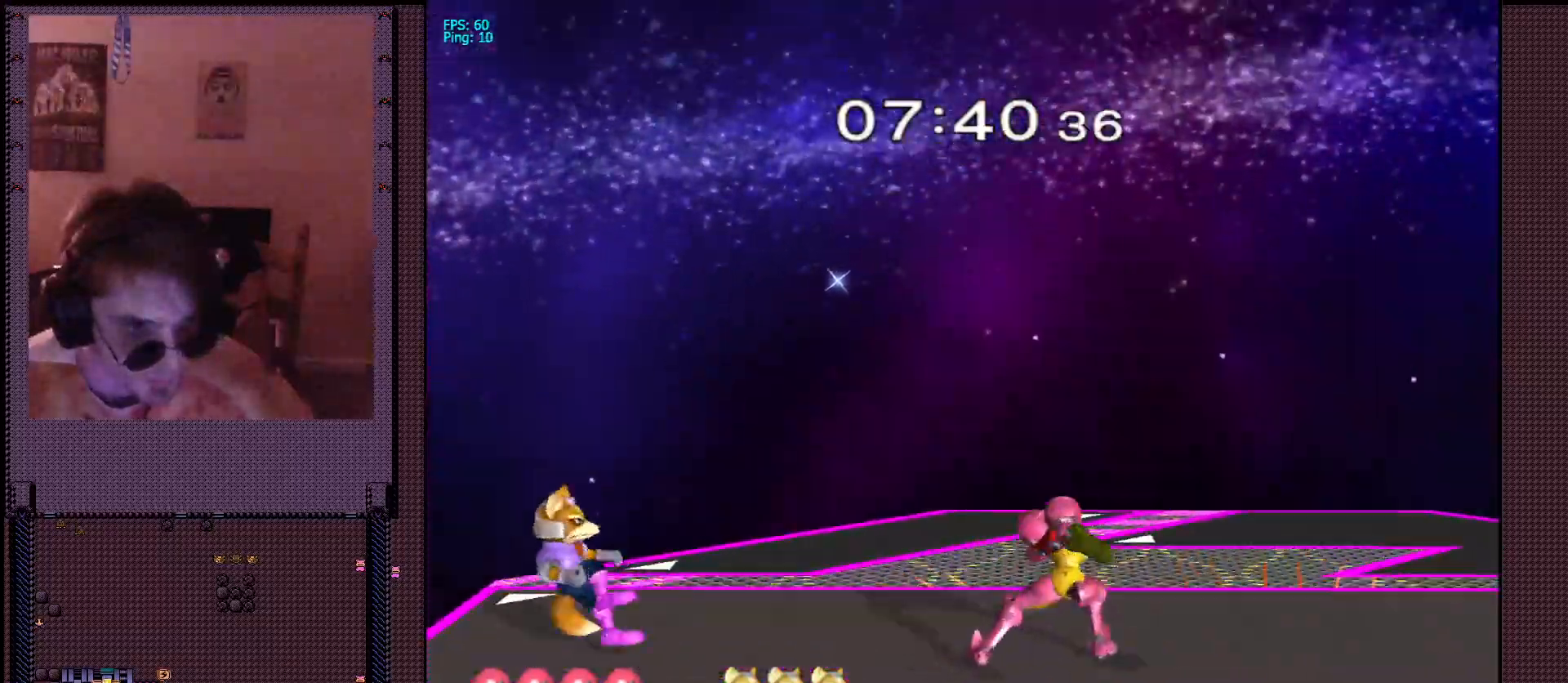
{"dt_ms": 500, "buttons": ["L1"], "left_stick": "center", "right_stick": "center"}
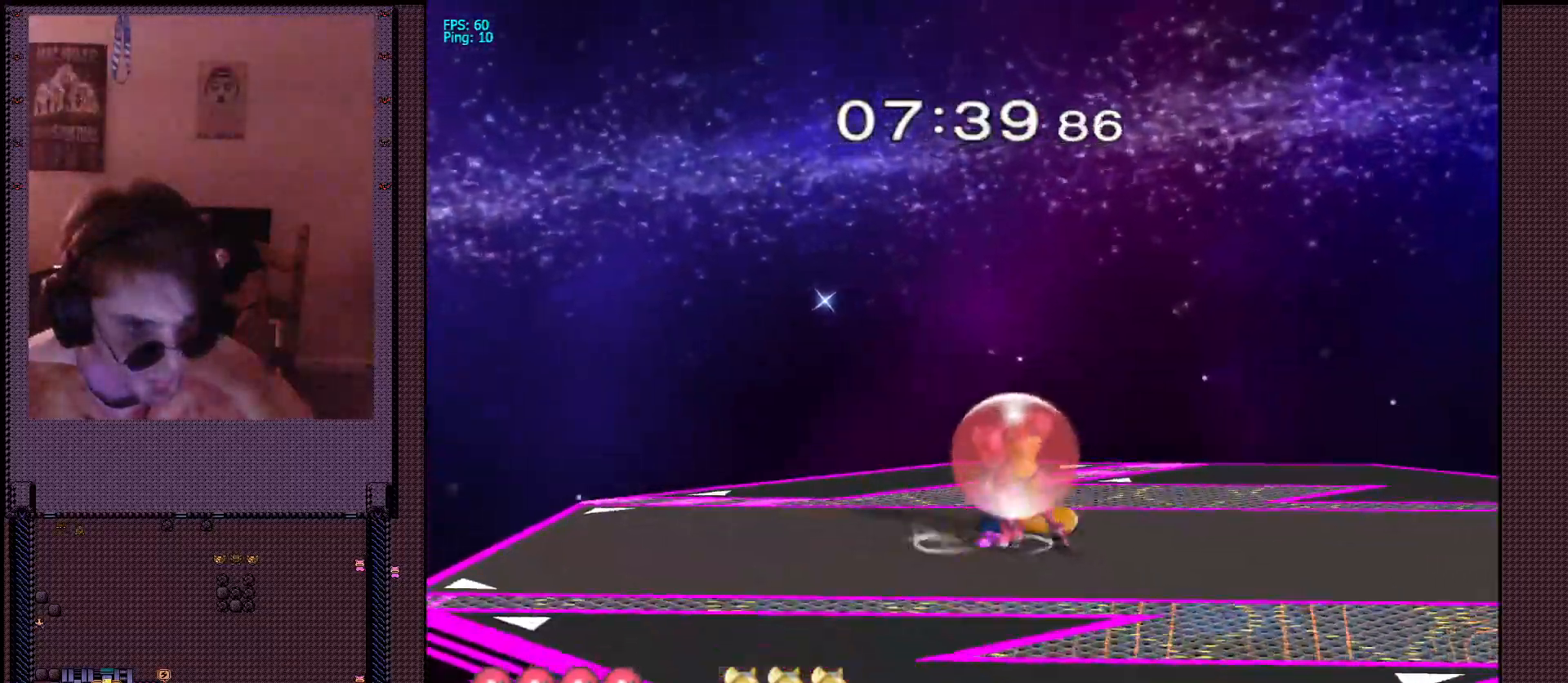
{"dt_ms": 1000, "buttons": [], "left_stick": "up-right", "right_stick": "center"}